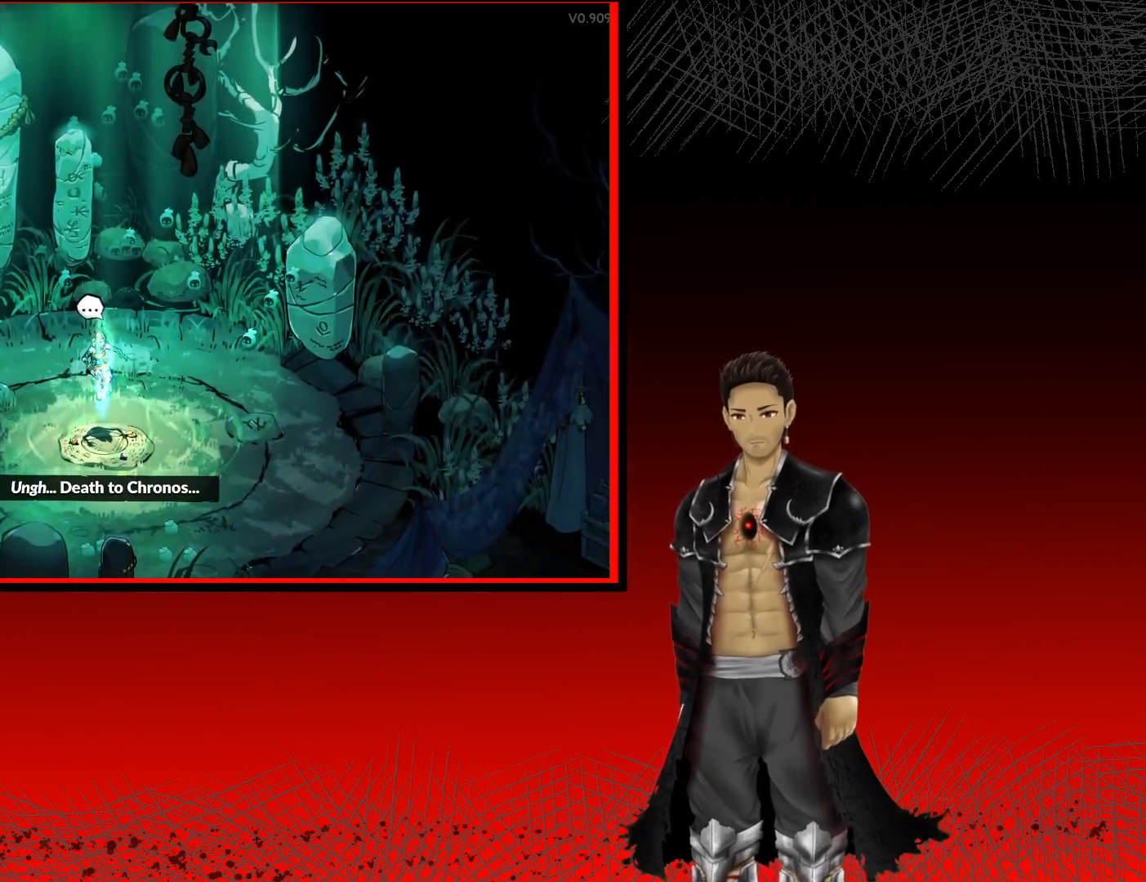
Gameplay with a controller (Xbox layout); each line is a JSON object with the inputs held at the frame after it. "events" lists button and stick changes between this image and that frame as [ms after this image, input, new state], when the widget could be followed in between. Not read: R3.
{"buttons": [], "left_stick": "center", "right_stick": "center", "events": [[67, "A", "down"], [317, "A", "up"]]}
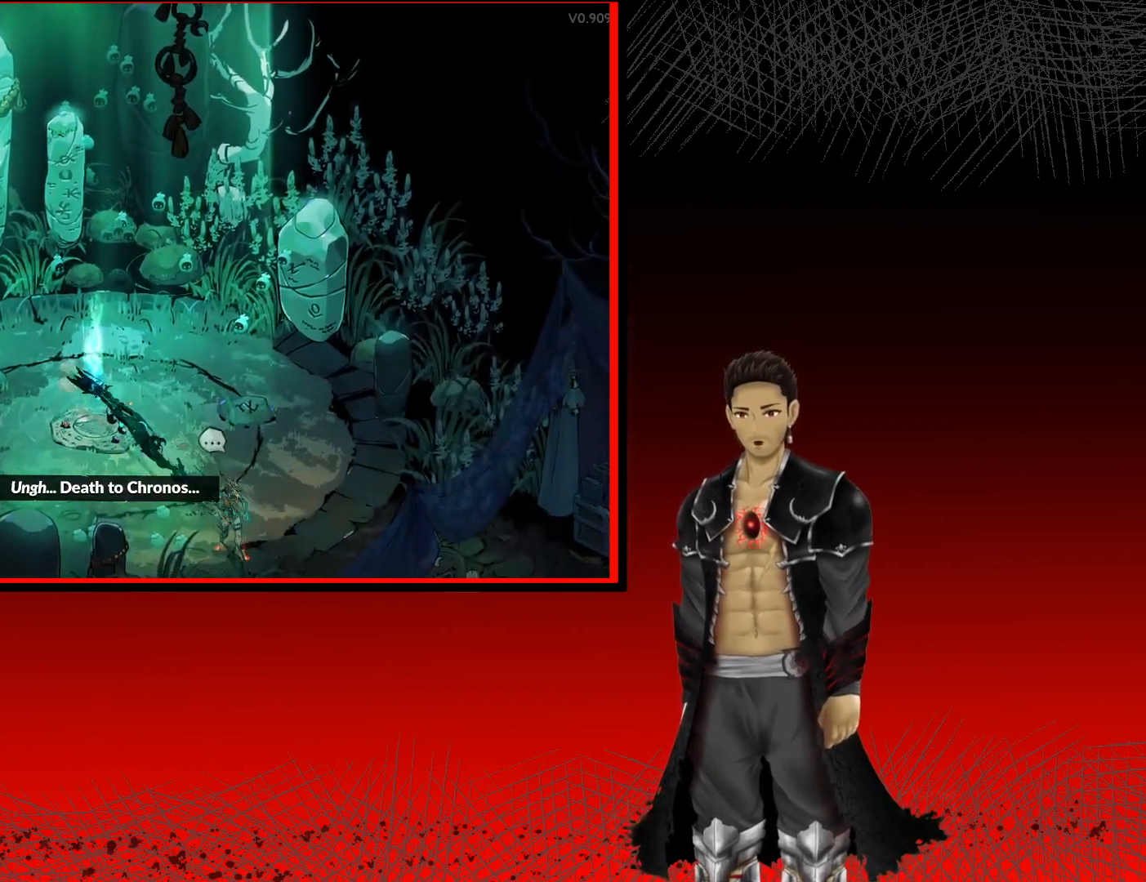
{"buttons": [], "left_stick": "up-left", "right_stick": "center", "events": [[83, "left_stick", "up-left"]]}
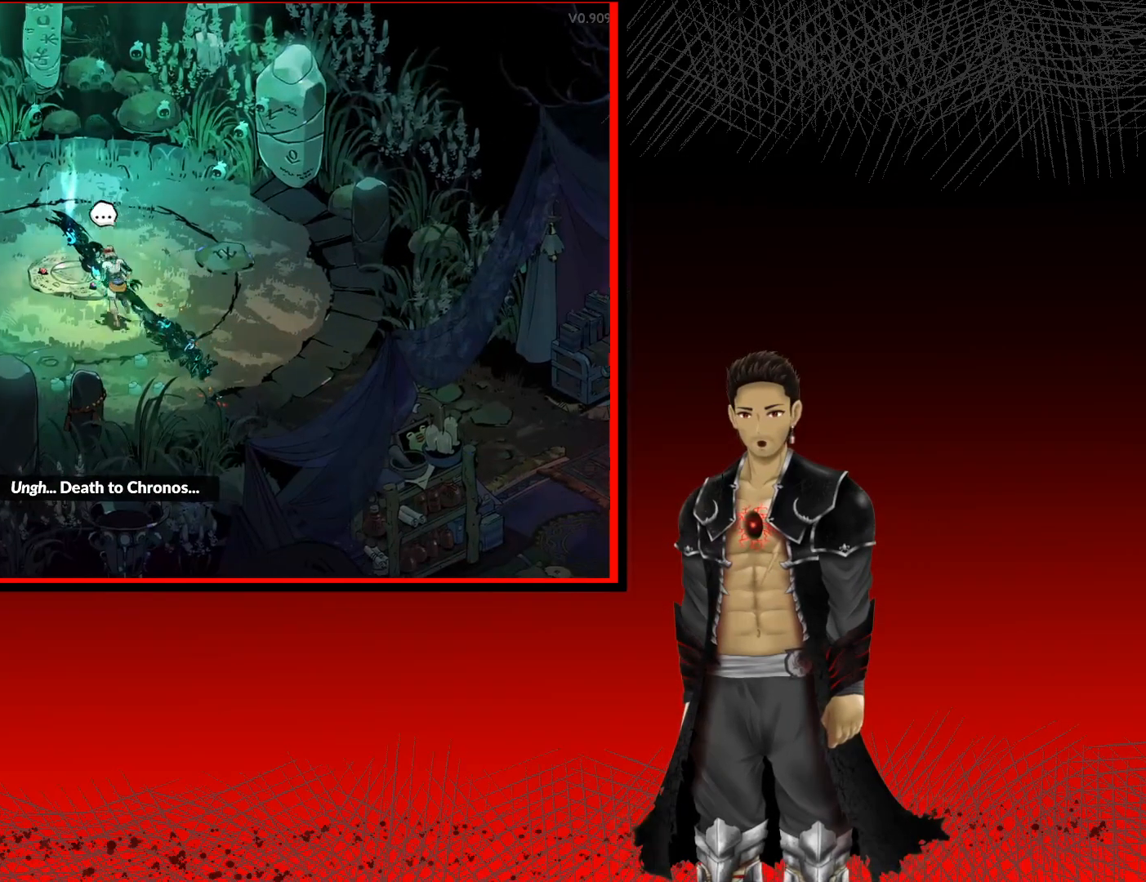
{"buttons": [], "left_stick": "up-left", "right_stick": "center", "events": []}
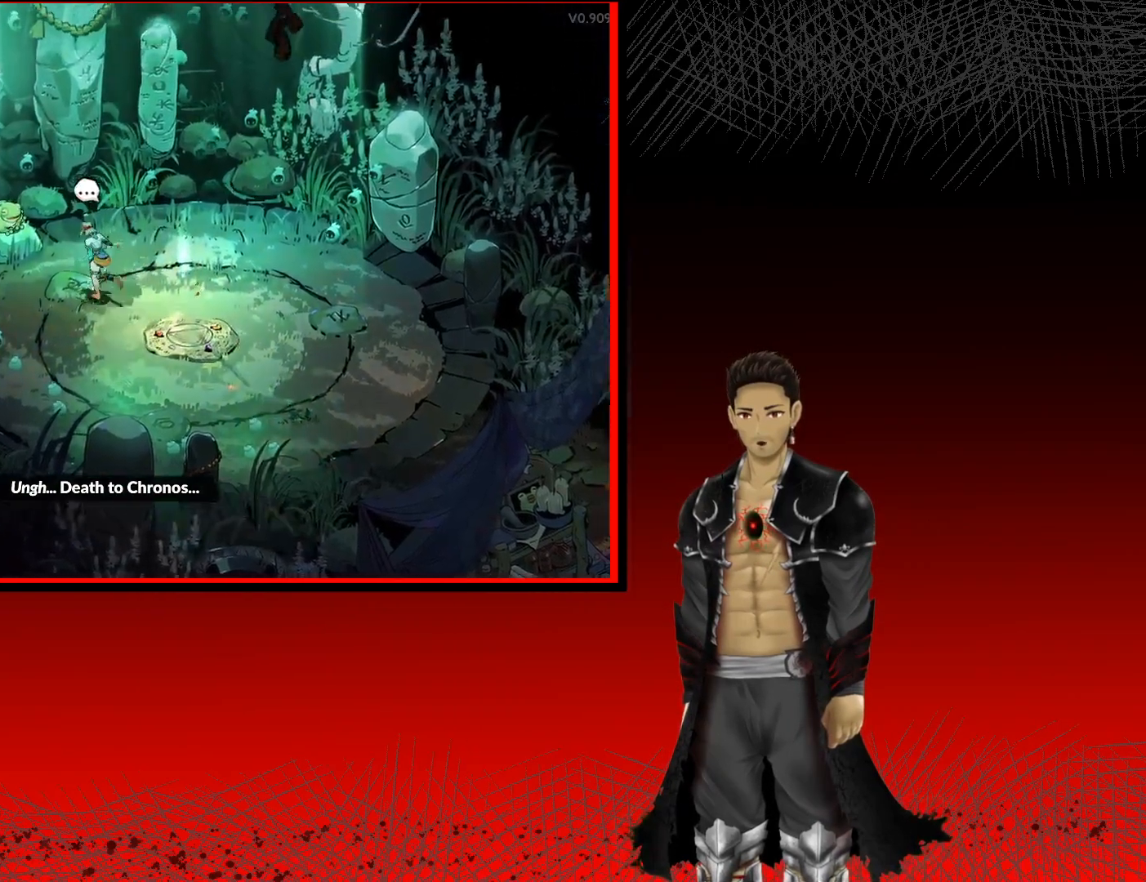
{"buttons": [], "left_stick": "center", "right_stick": "center", "events": [[217, "R1", "down"], [250, "left_stick", "center"], [383, "R1", "up"]]}
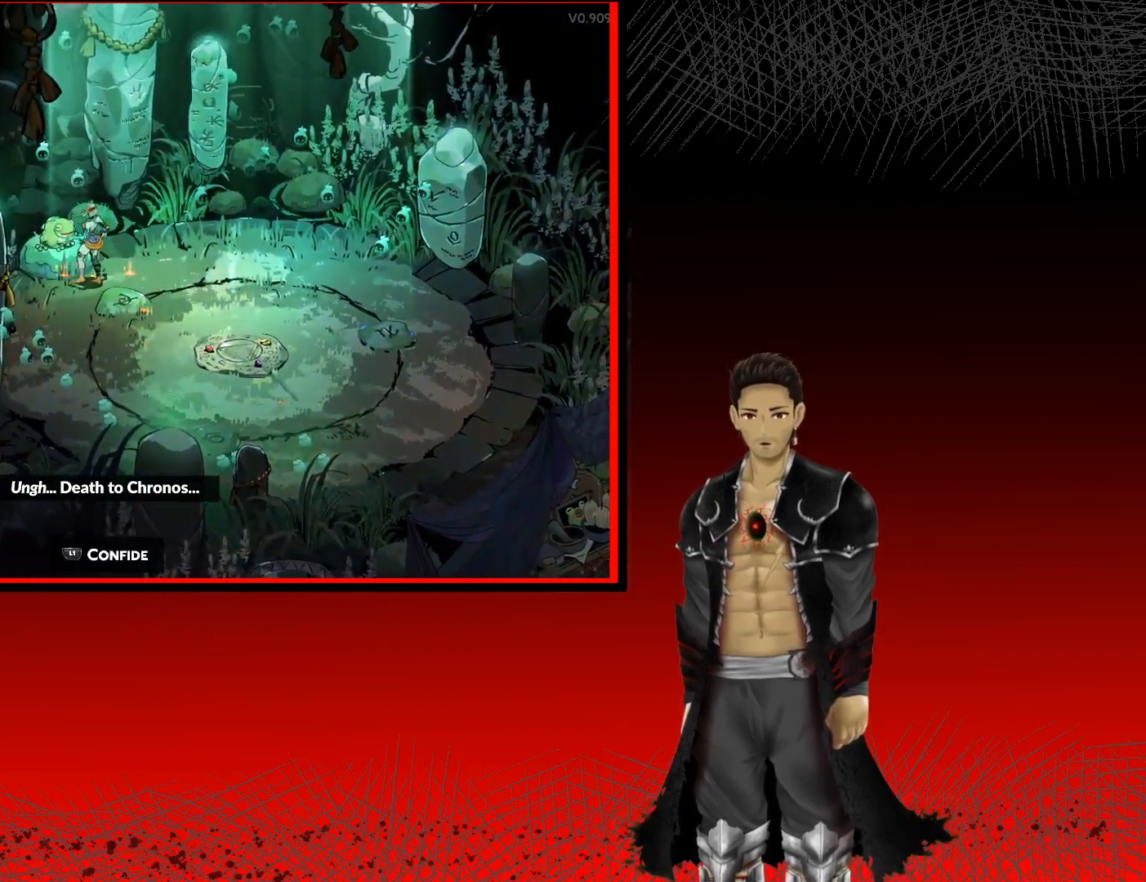
{"buttons": [], "left_stick": "center", "right_stick": "center", "events": []}
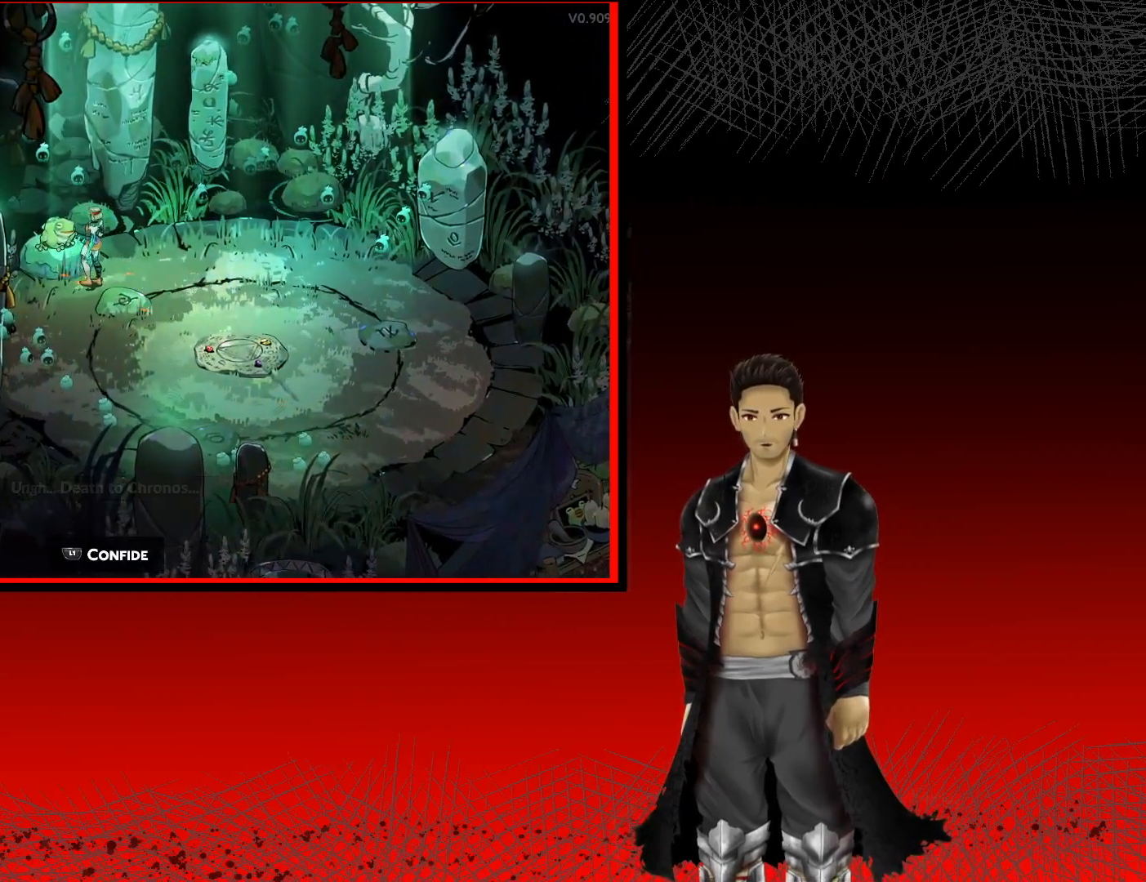
{"buttons": [], "left_stick": "center", "right_stick": "center", "events": [[17, "R1", "down"], [183, "R1", "up"], [283, "L1", "down"], [417, "L1", "up"]]}
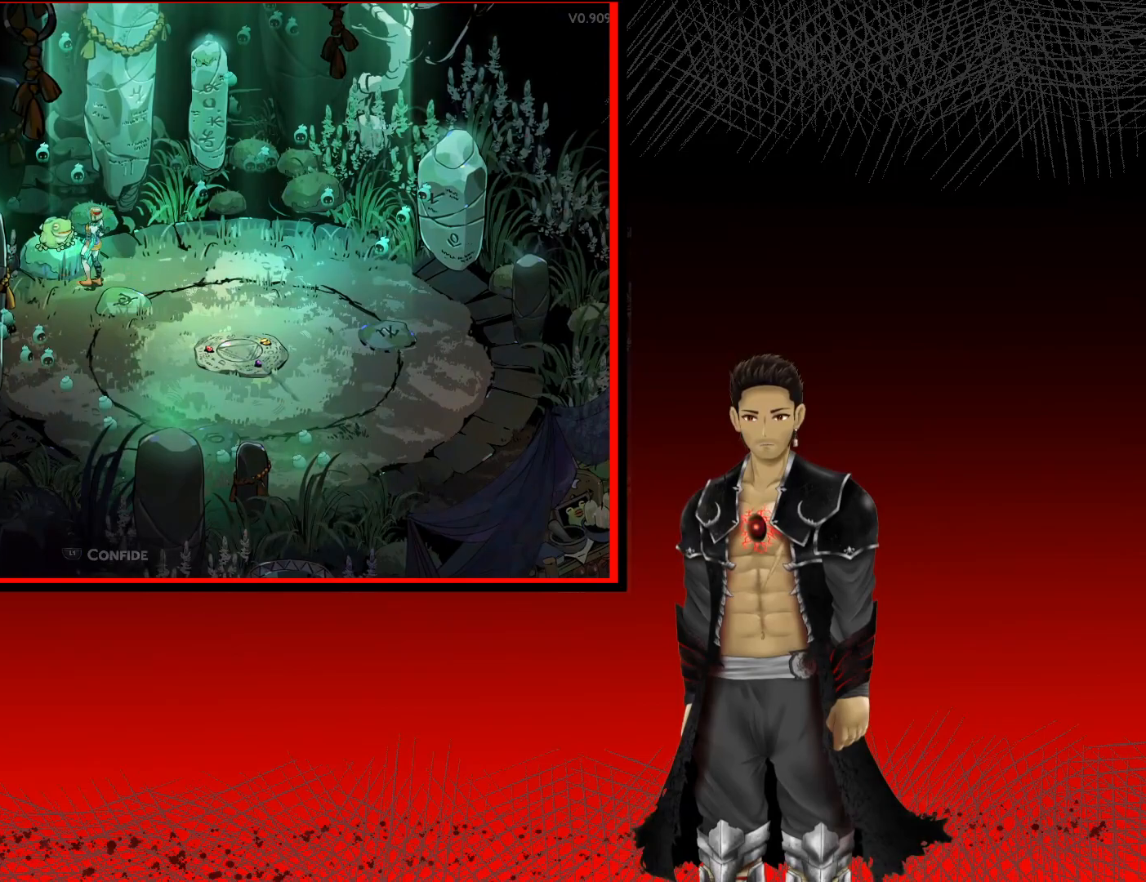
{"buttons": [], "left_stick": "center", "right_stick": "center", "events": []}
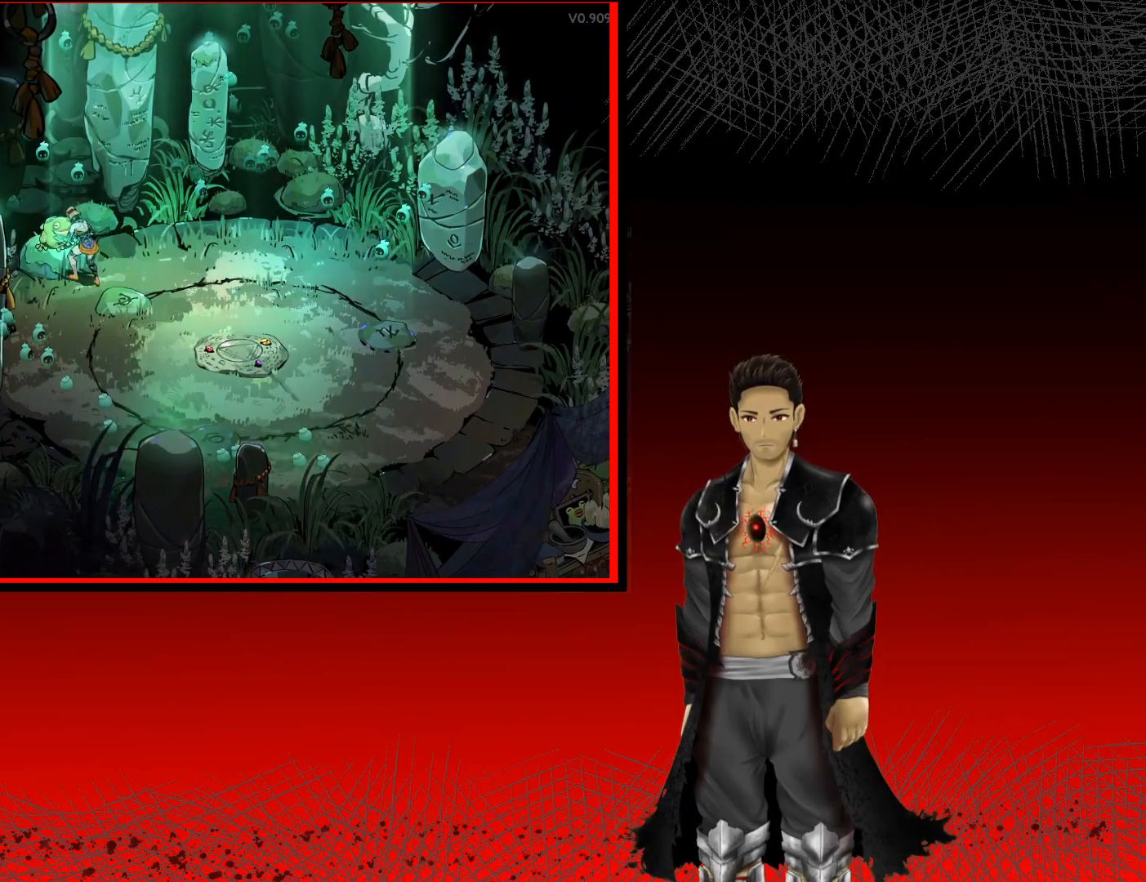
{"buttons": [], "left_stick": "center", "right_stick": "center", "events": []}
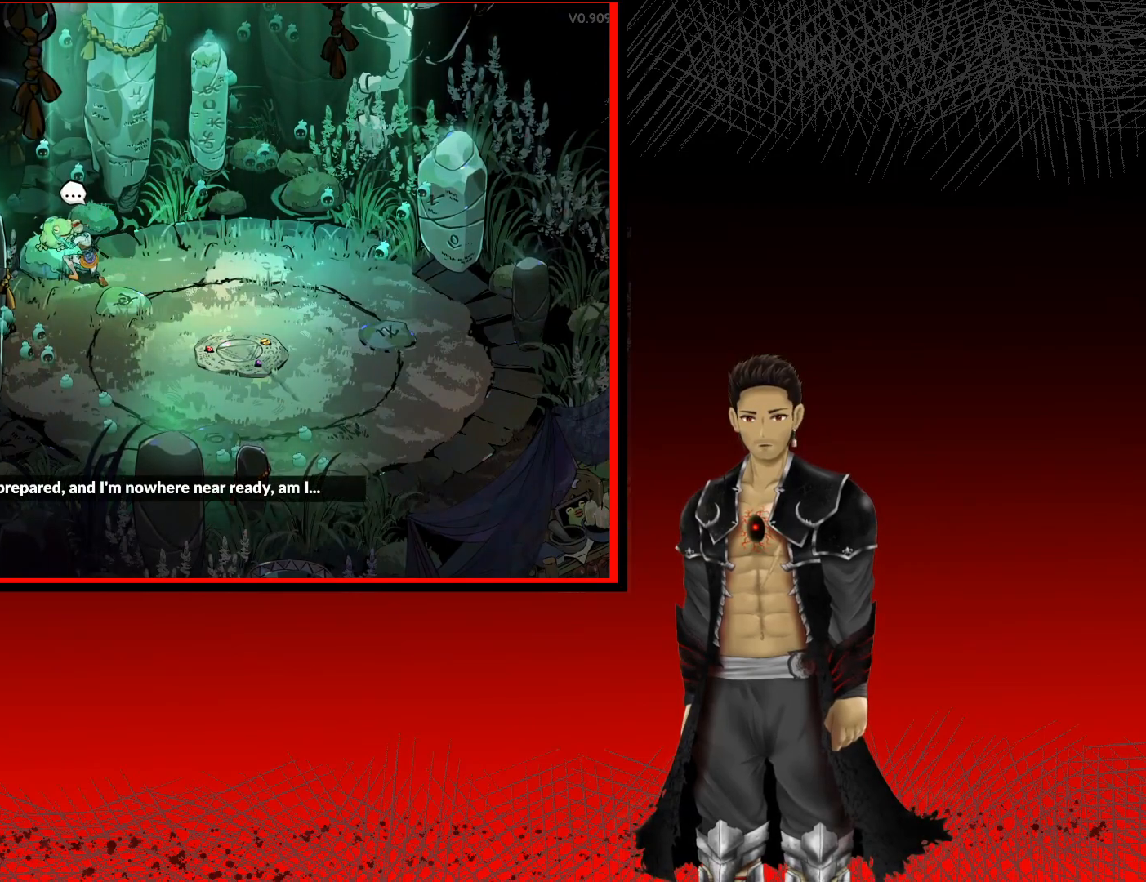
{"buttons": [], "left_stick": "center", "right_stick": "center", "events": []}
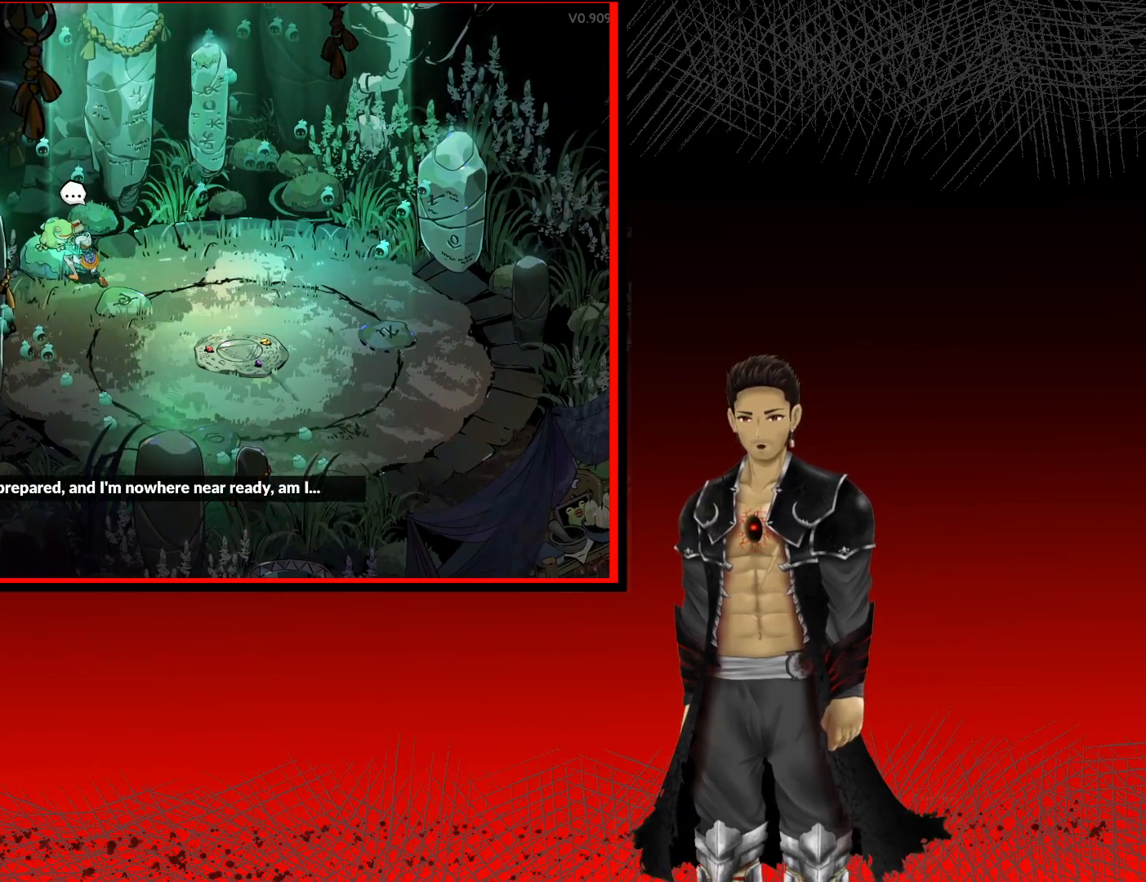
{"buttons": [], "left_stick": "center", "right_stick": "center", "events": []}
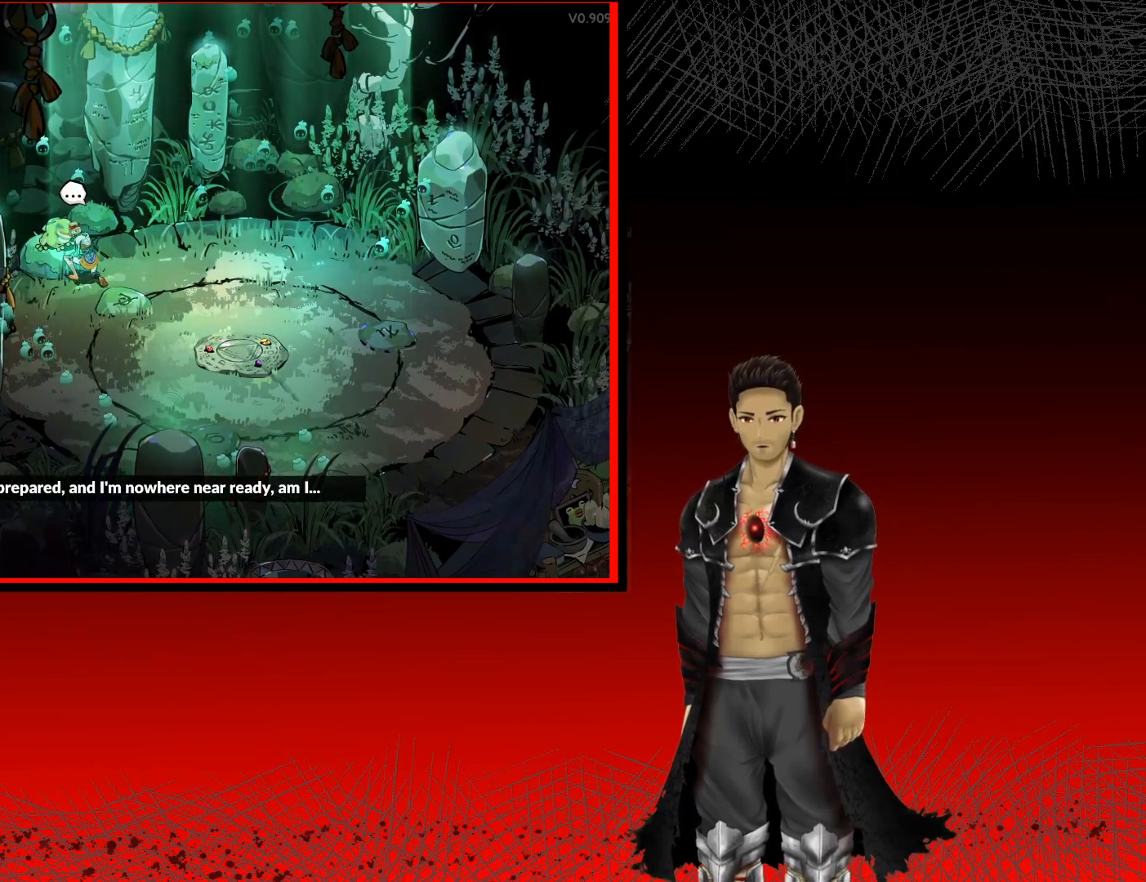
{"buttons": [], "left_stick": "center", "right_stick": "center", "events": []}
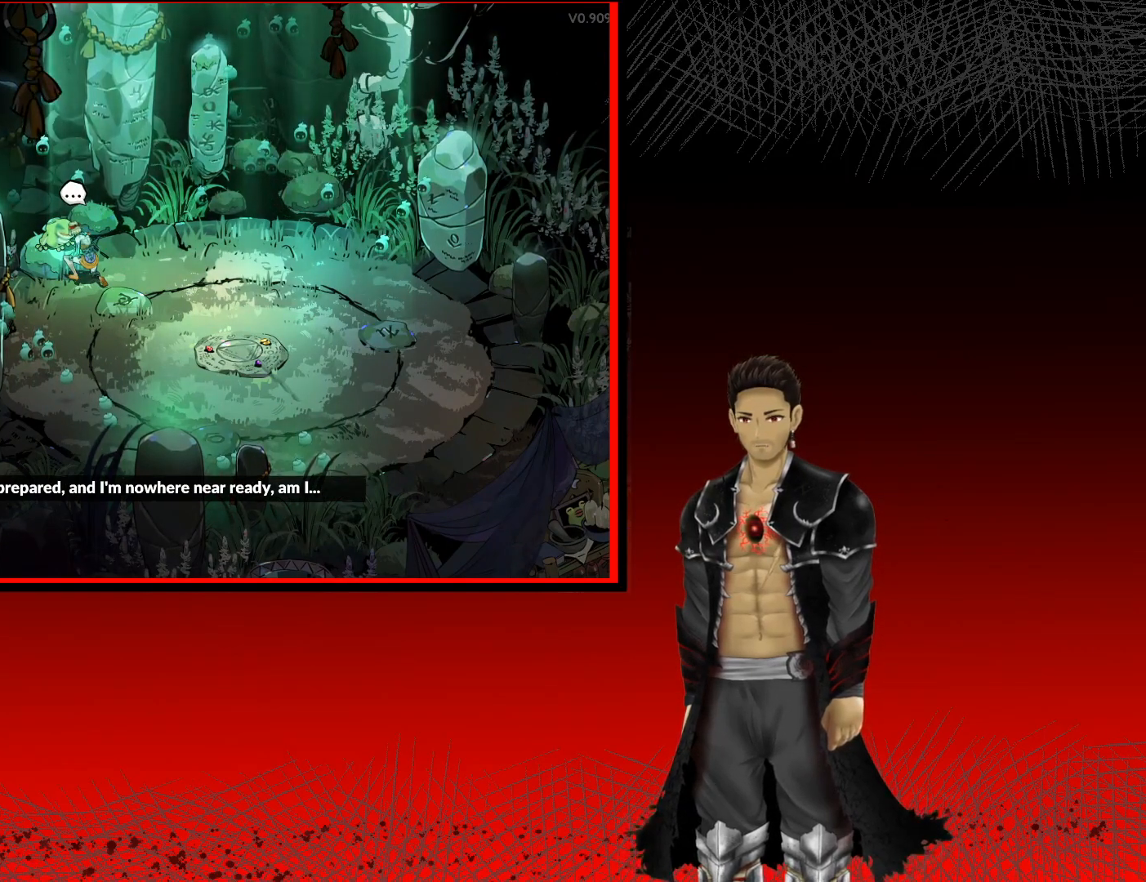
{"buttons": [], "left_stick": "center", "right_stick": "center", "events": []}
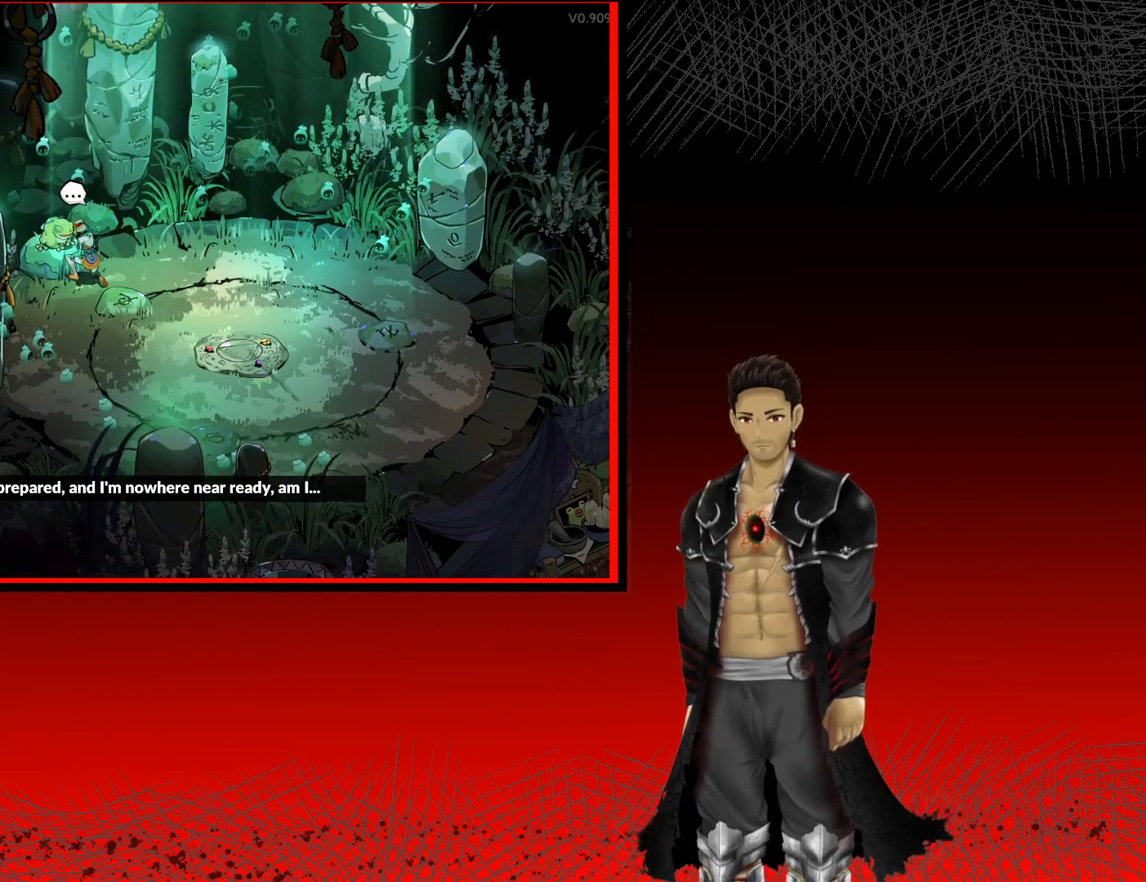
{"buttons": [], "left_stick": "center", "right_stick": "center", "events": []}
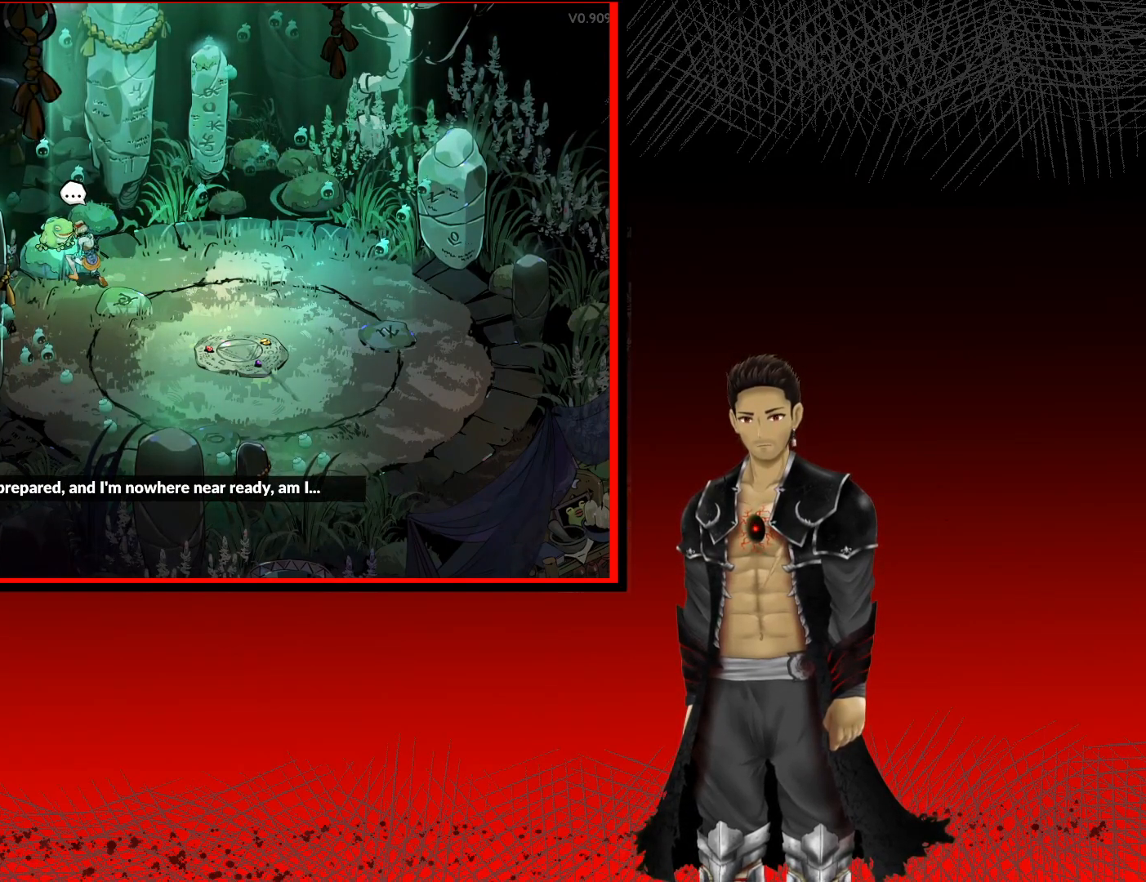
{"buttons": [], "left_stick": "center", "right_stick": "center", "events": []}
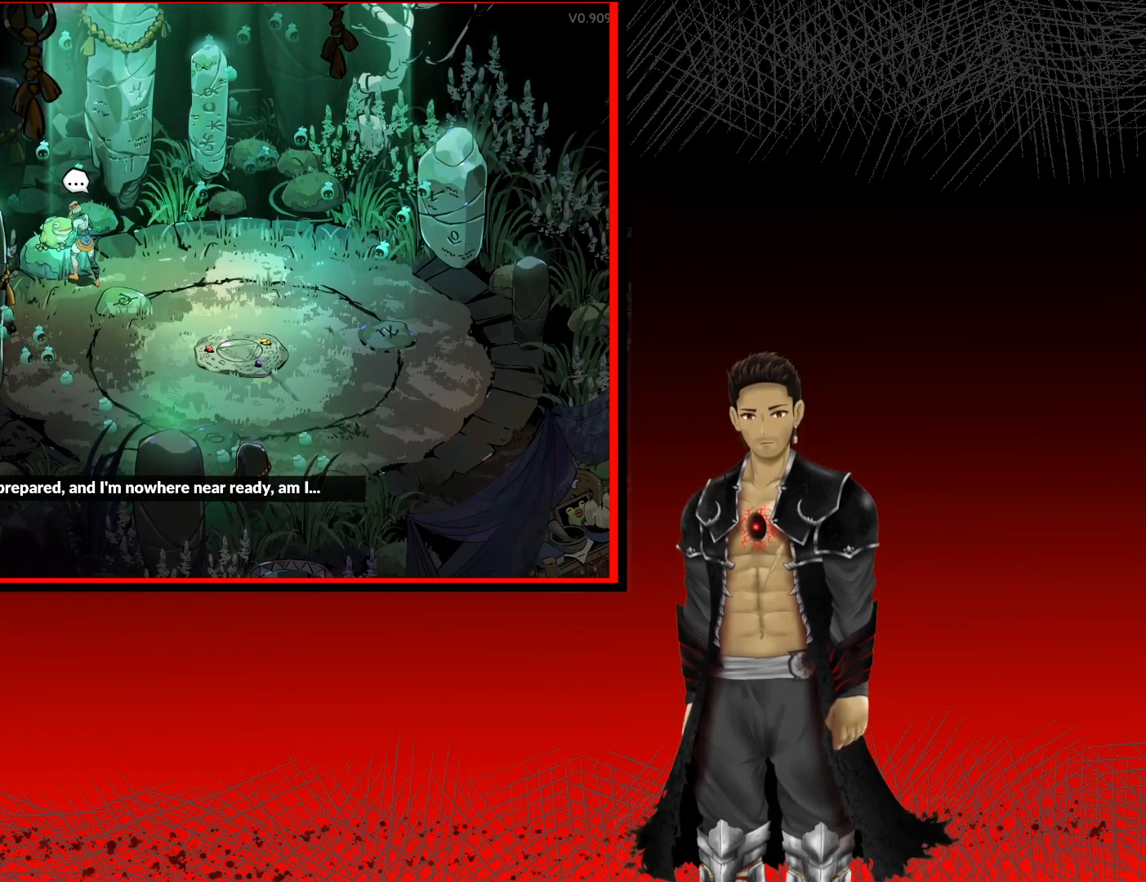
{"buttons": [], "left_stick": "center", "right_stick": "center", "events": []}
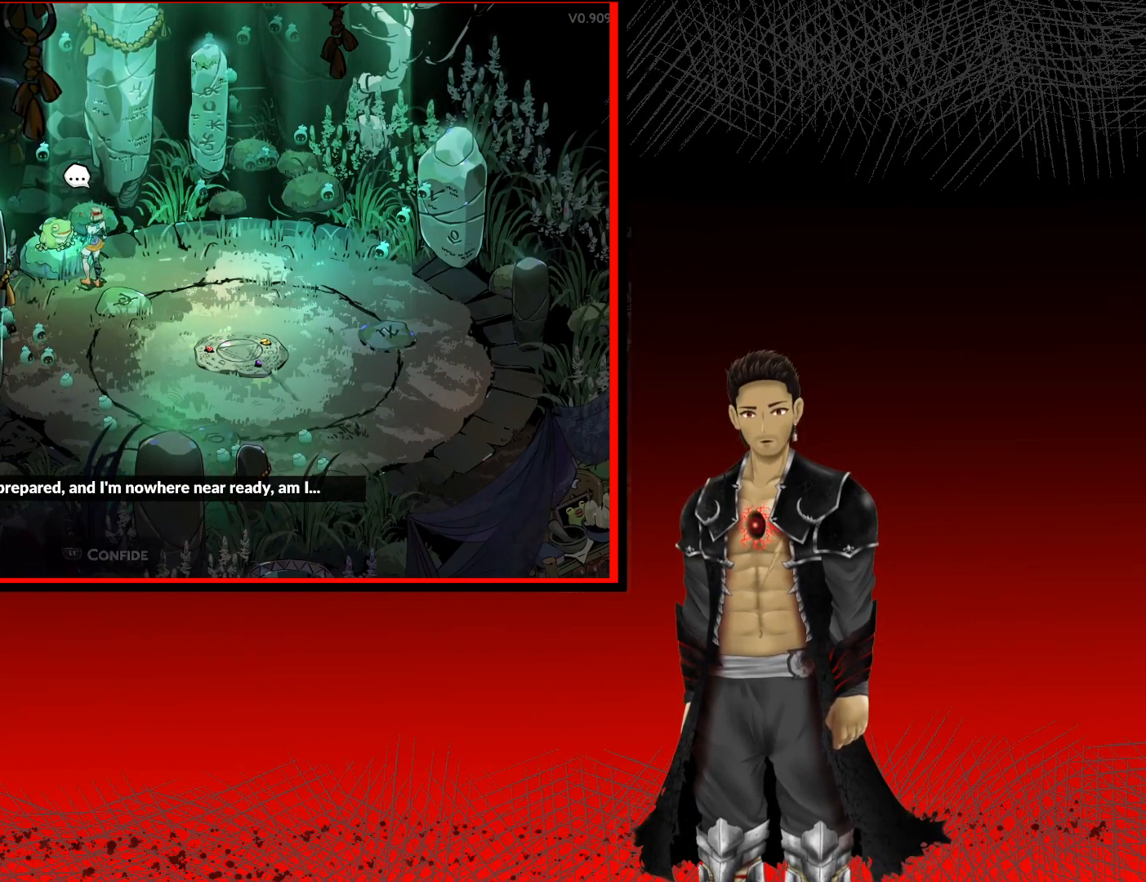
{"buttons": [], "left_stick": "down-right", "right_stick": "center", "events": [[167, "left_stick", "down-right"]]}
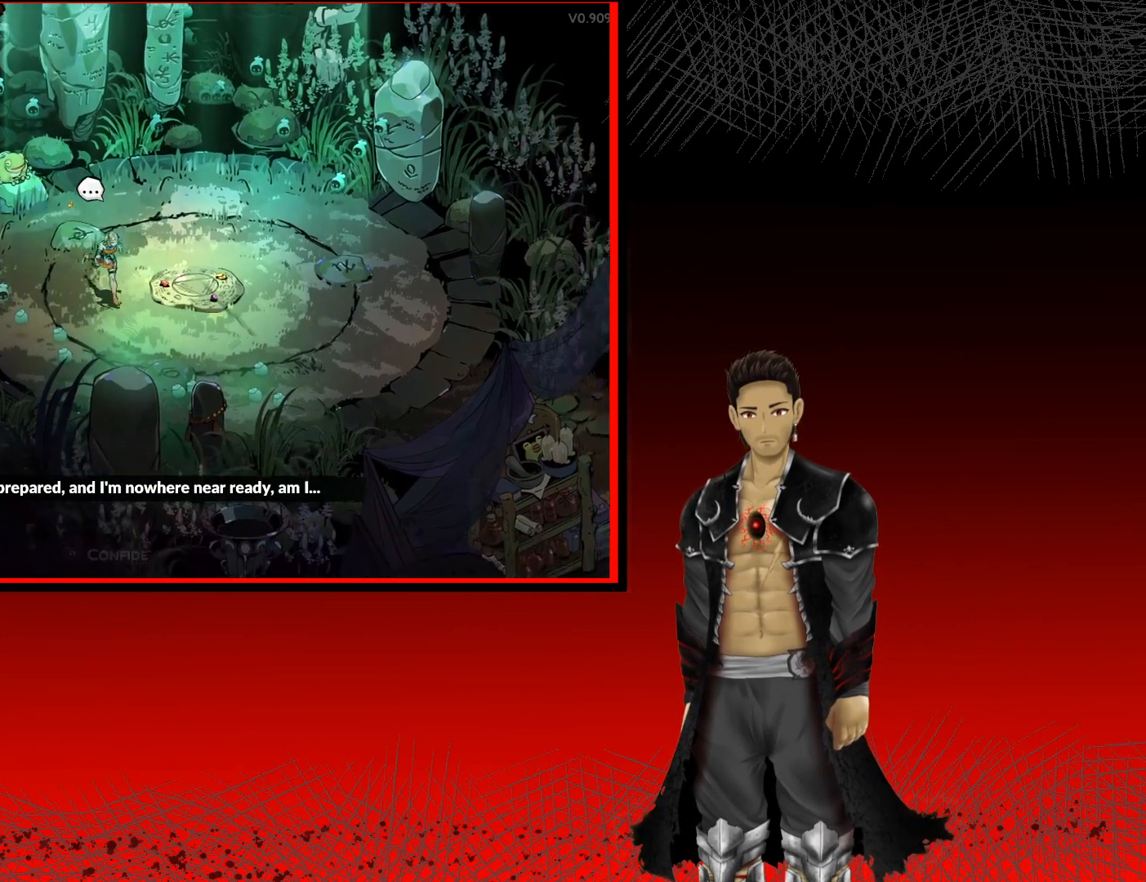
{"buttons": [], "left_stick": "down-right", "right_stick": "center", "events": []}
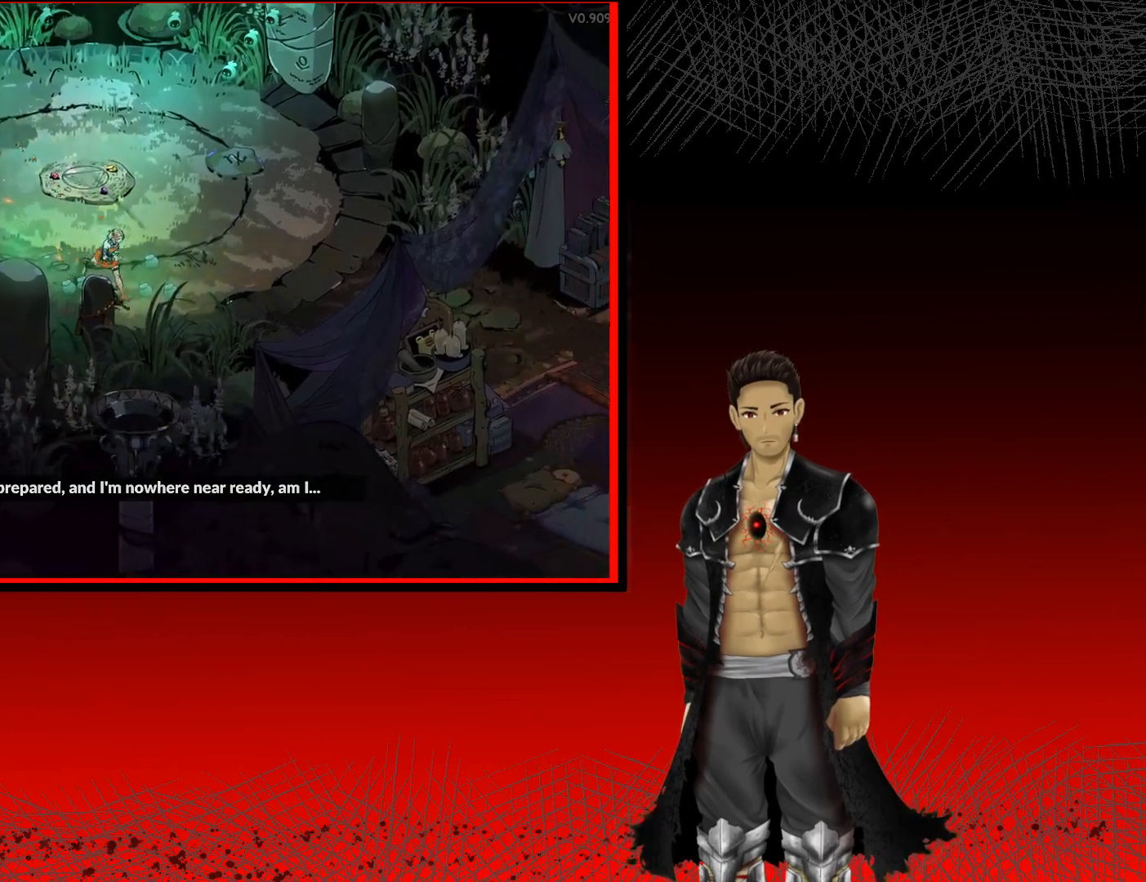
{"buttons": [], "left_stick": "right", "right_stick": "center", "events": [[117, "left_stick", "right"]]}
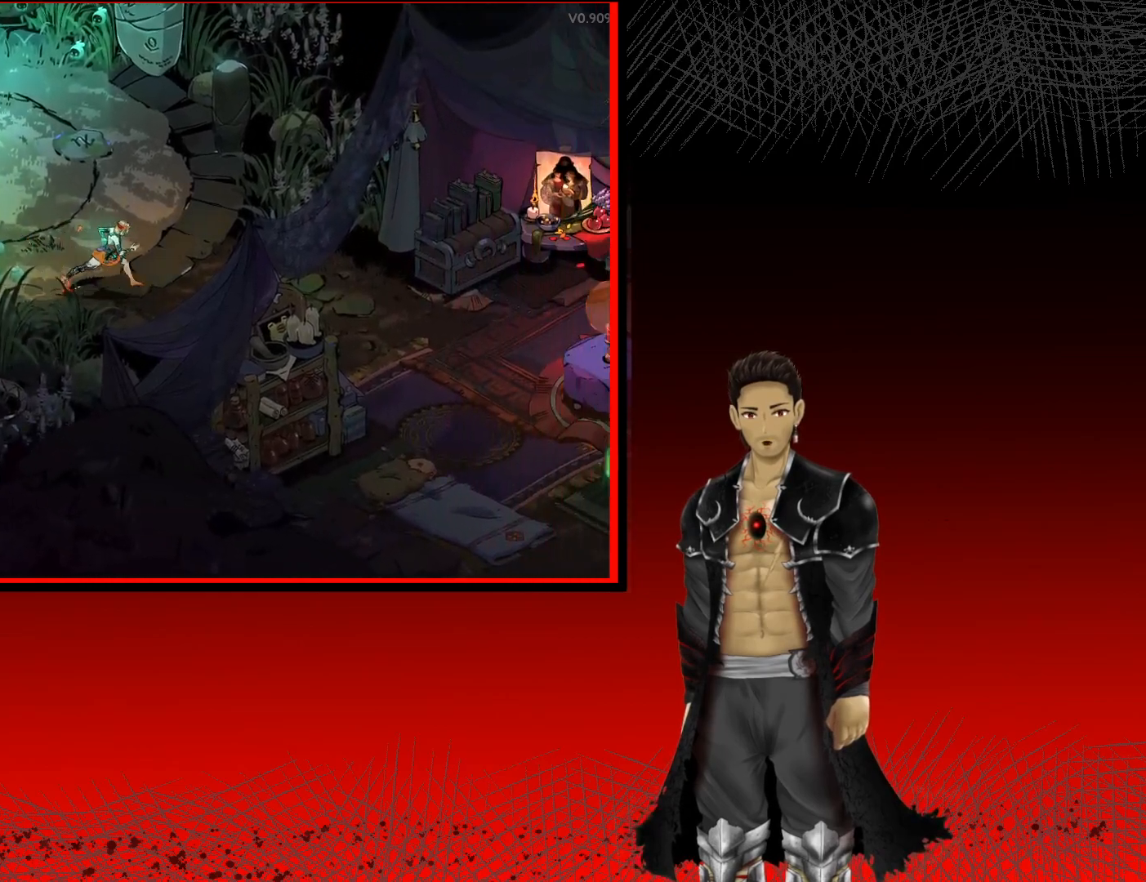
{"buttons": [], "left_stick": "right", "right_stick": "center", "events": []}
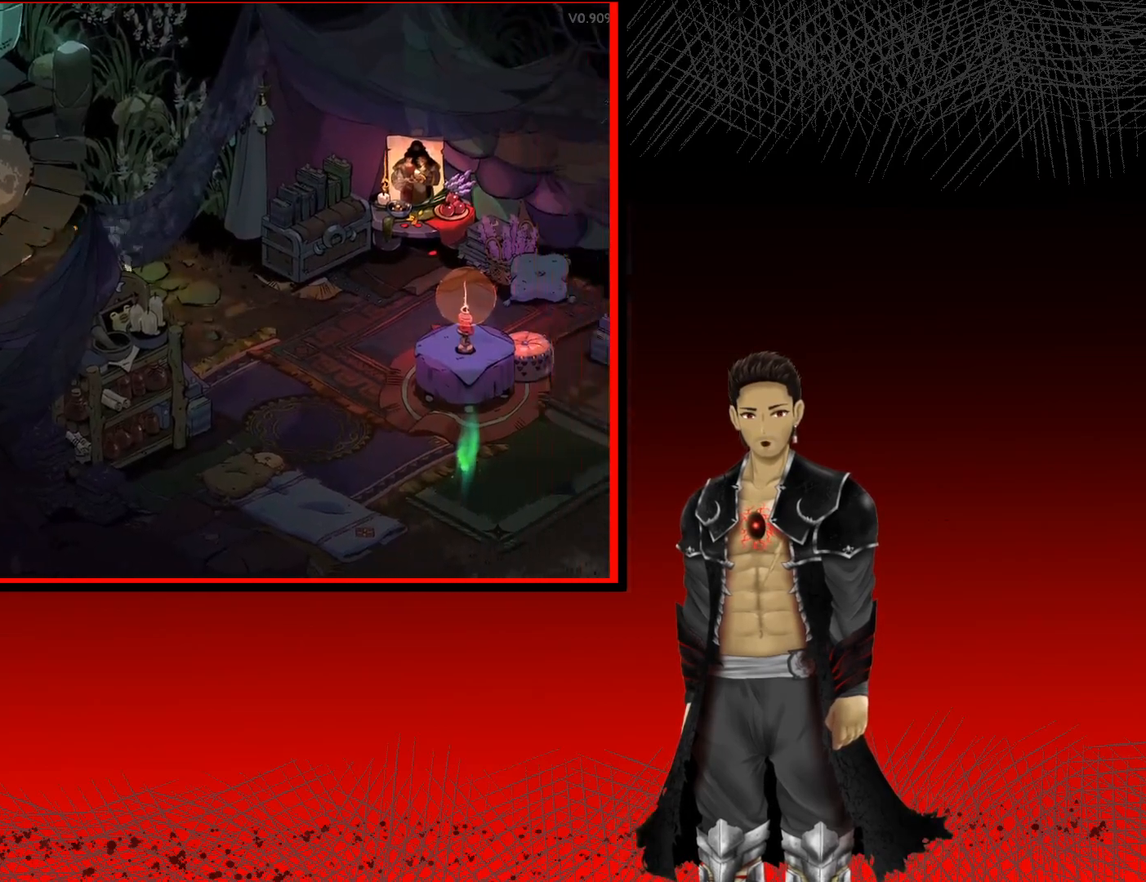
{"buttons": [], "left_stick": "down-right", "right_stick": "center", "events": [[233, "left_stick", "down-right"]]}
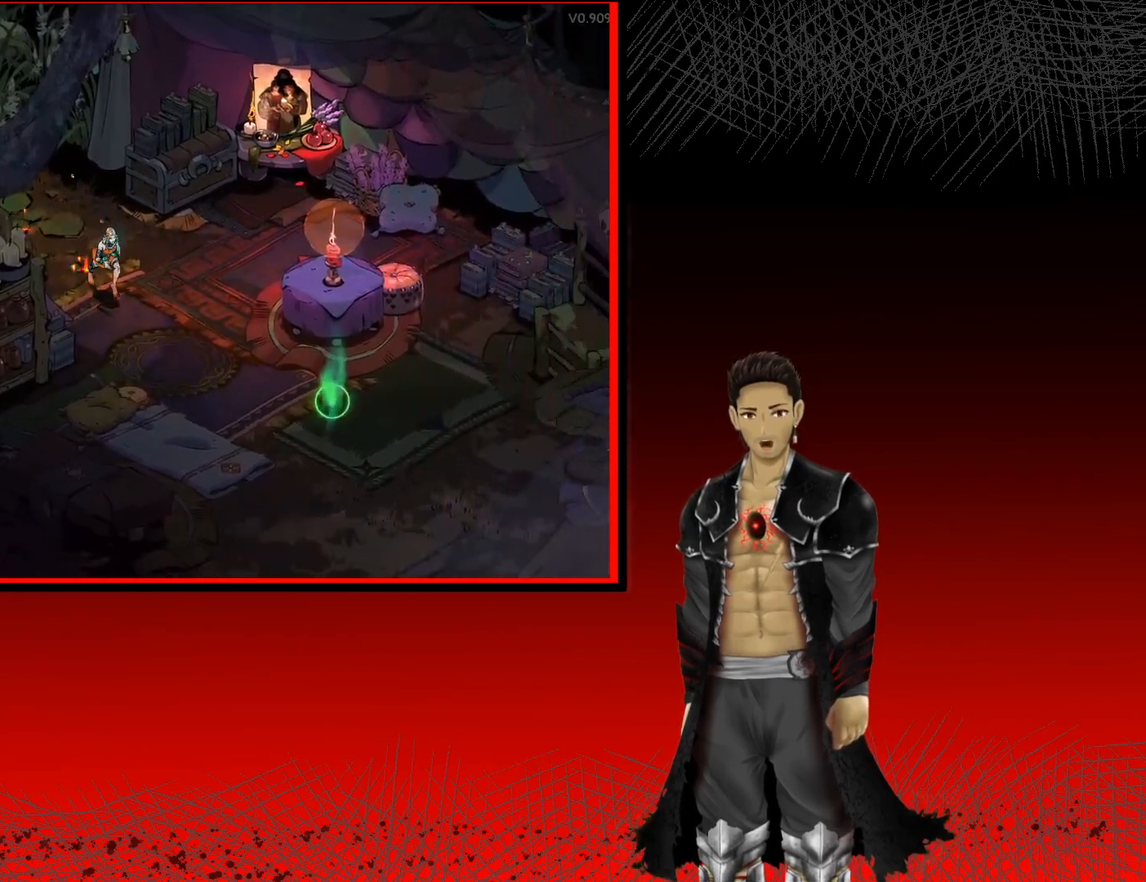
{"buttons": [], "left_stick": "down-right", "right_stick": "center", "events": []}
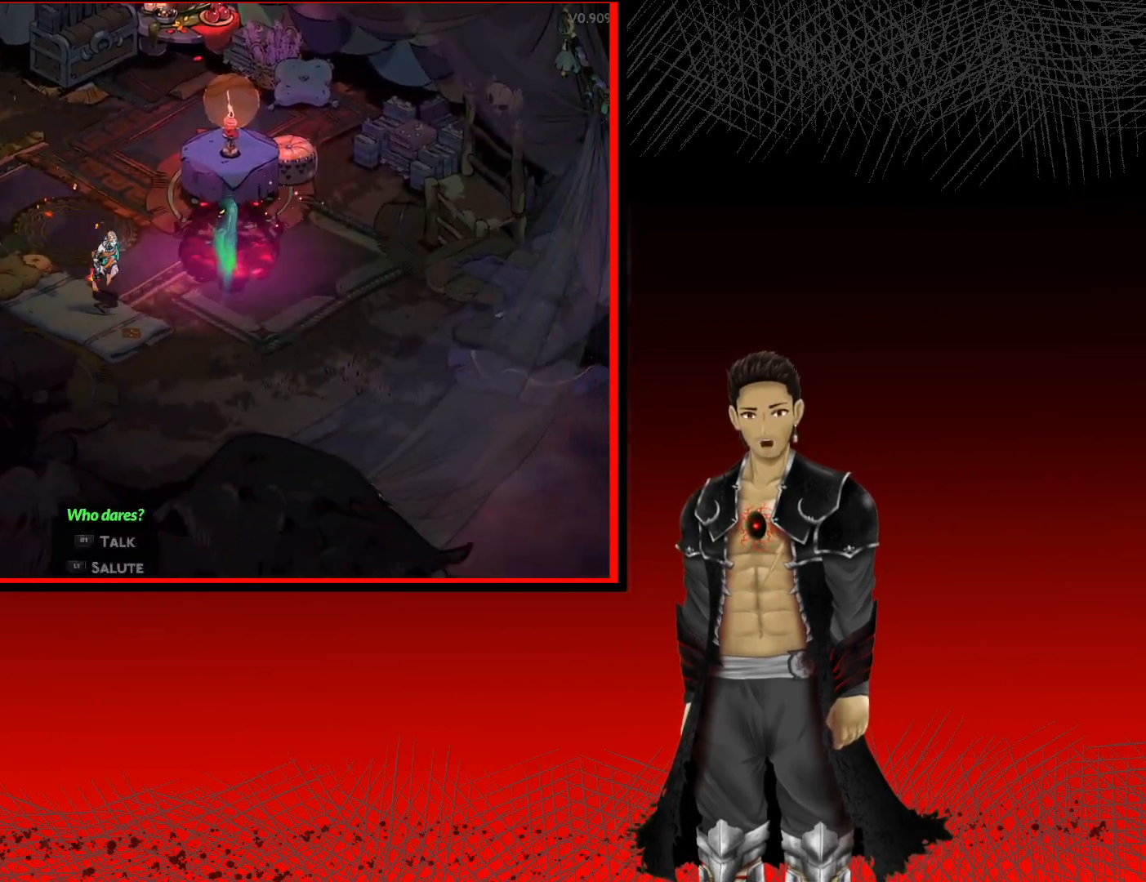
{"buttons": [], "left_stick": "center", "right_stick": "center", "events": [[217, "left_stick", "right"], [450, "left_stick", "center"]]}
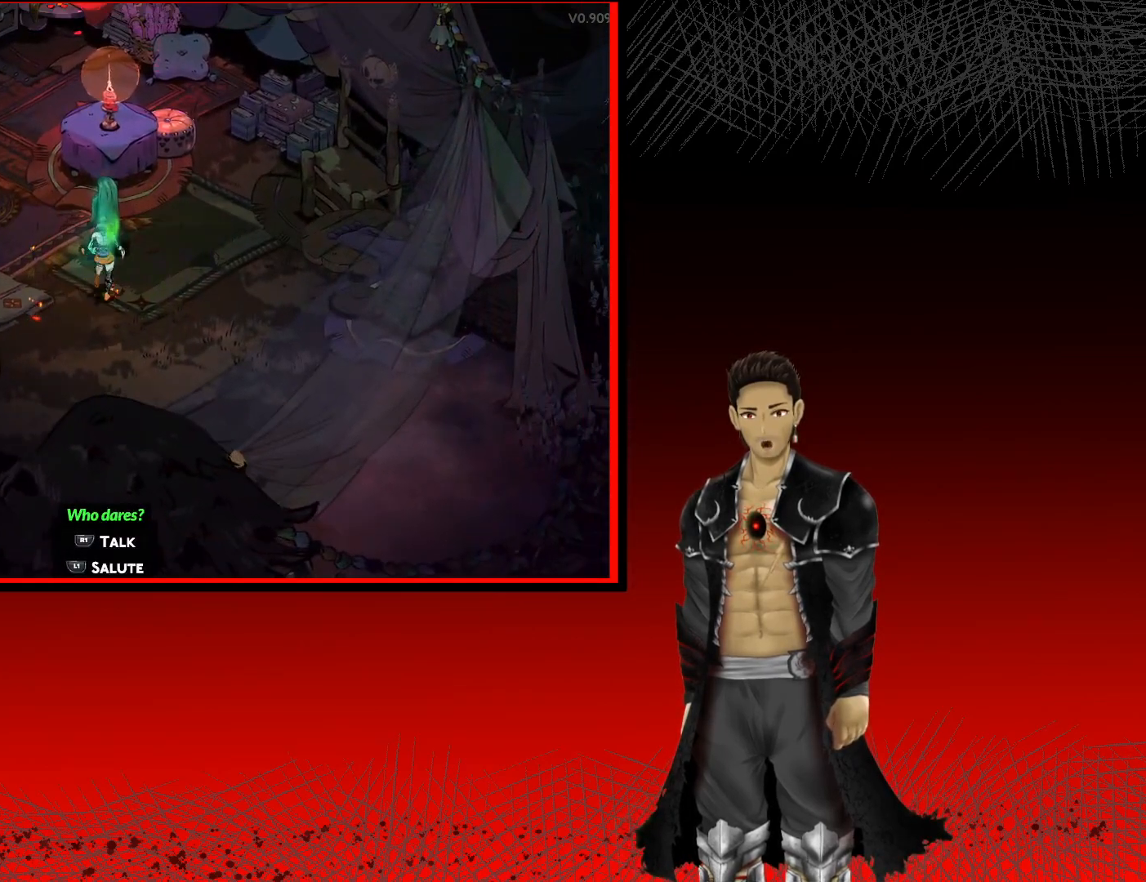
{"buttons": ["L1"], "left_stick": "center", "right_stick": "center", "events": [[383, "L1", "down"]]}
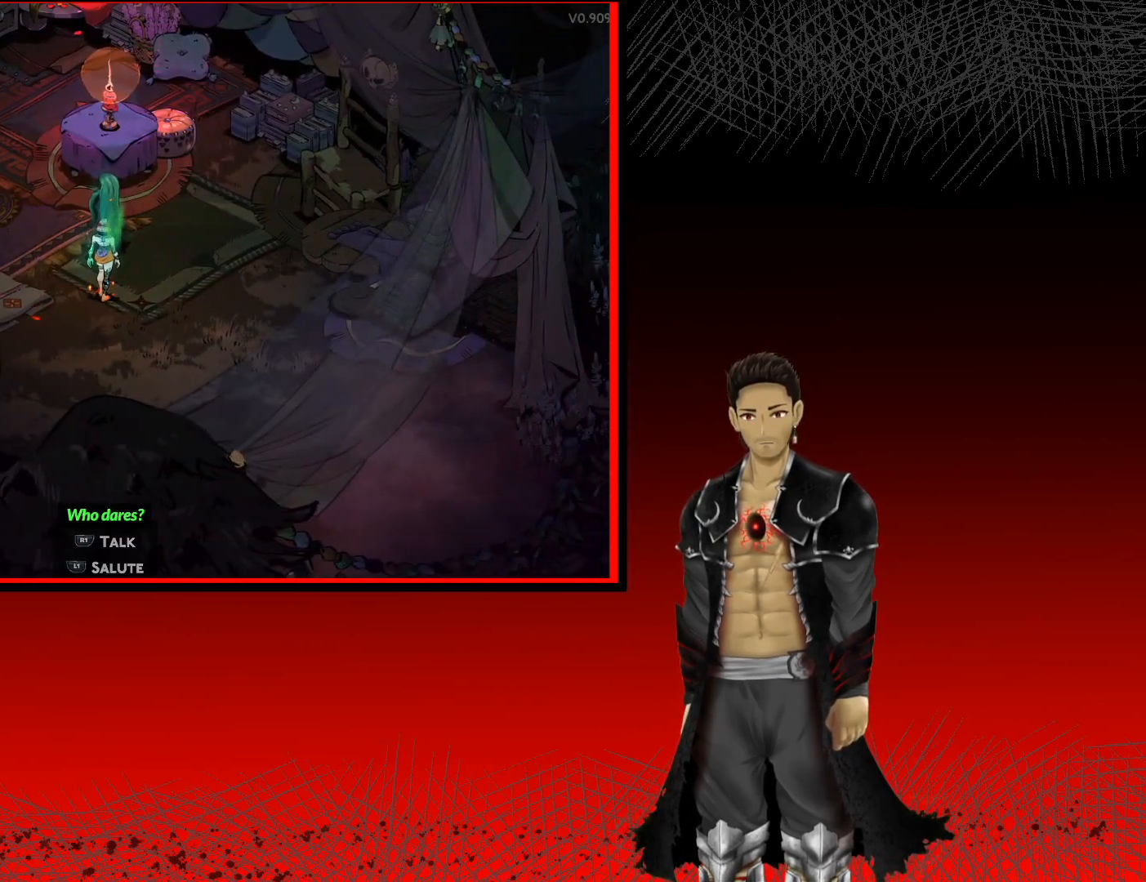
{"buttons": [], "left_stick": "center", "right_stick": "center", "events": [[17, "L1", "up"]]}
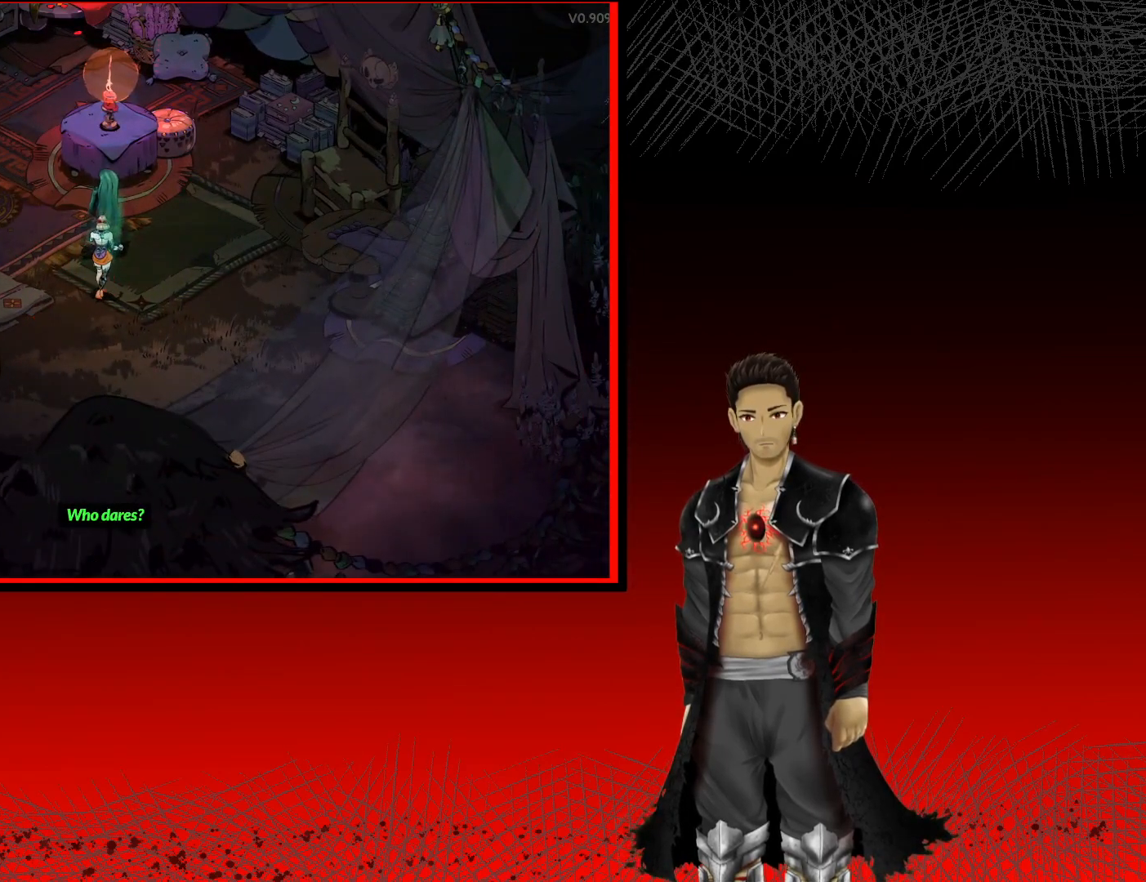
{"buttons": [], "left_stick": "center", "right_stick": "center", "events": []}
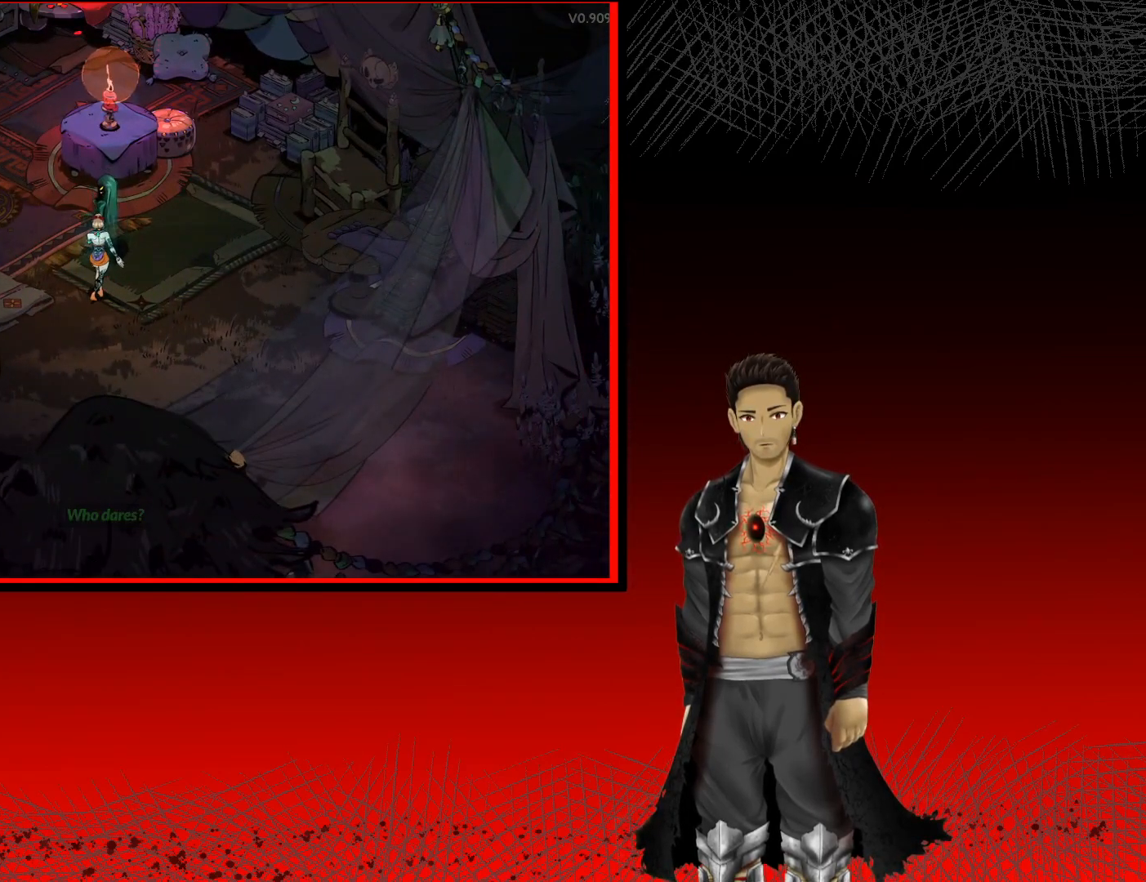
{"buttons": [], "left_stick": "center", "right_stick": "center", "events": []}
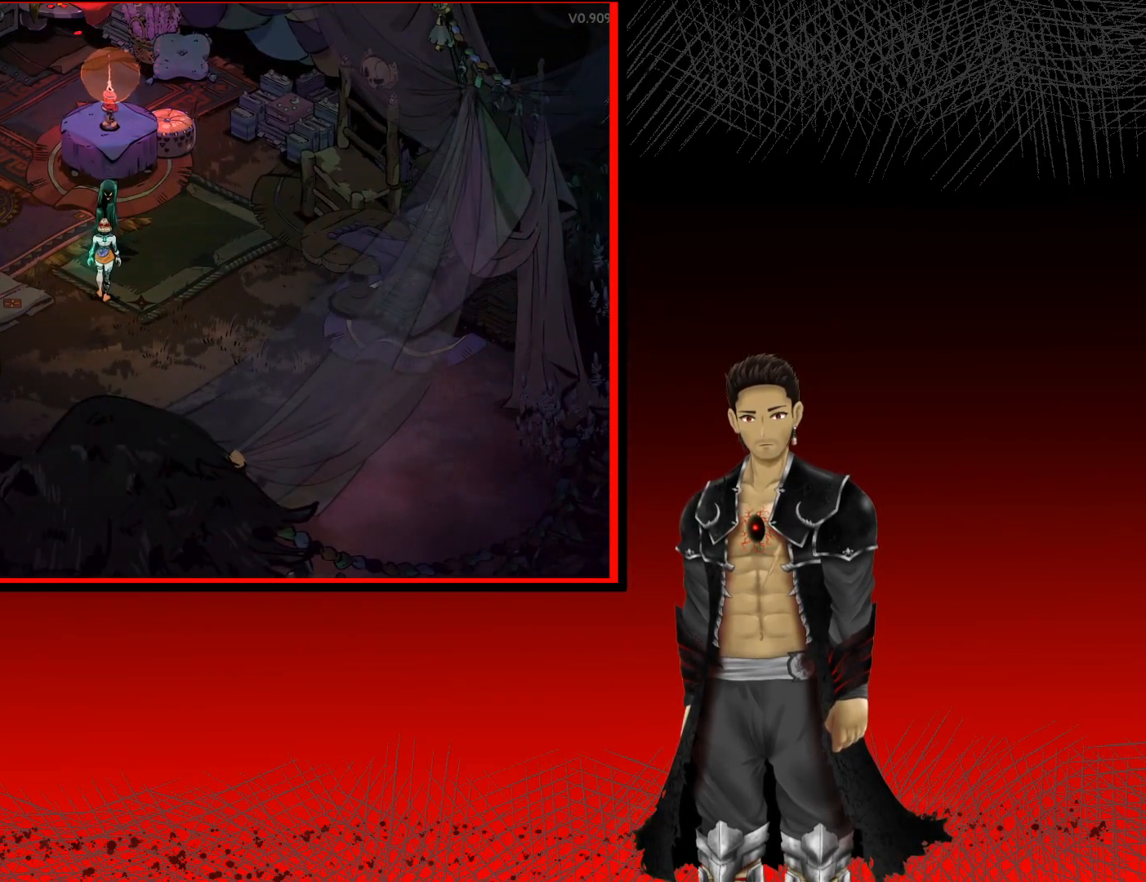
{"buttons": [], "left_stick": "center", "right_stick": "center", "events": []}
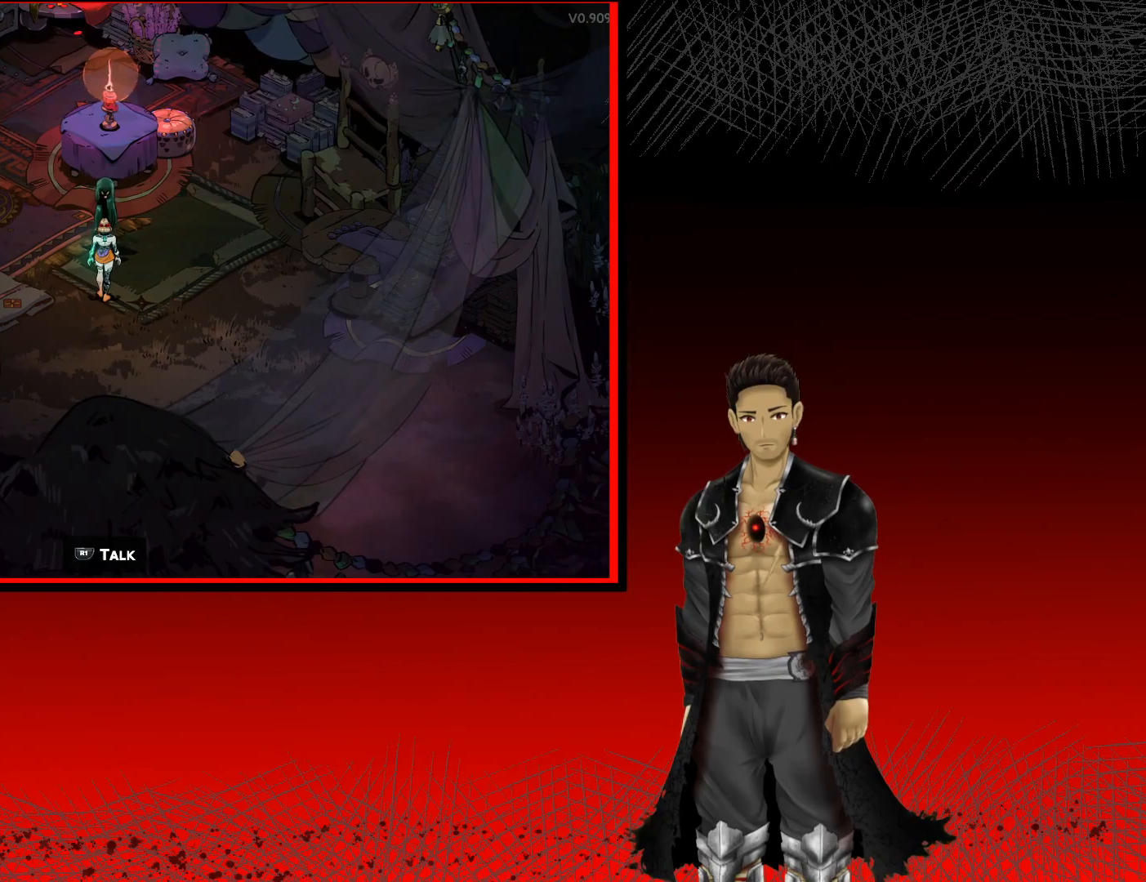
{"buttons": [], "left_stick": "center", "right_stick": "center", "events": [[217, "L1", "down"], [500, "L1", "up"]]}
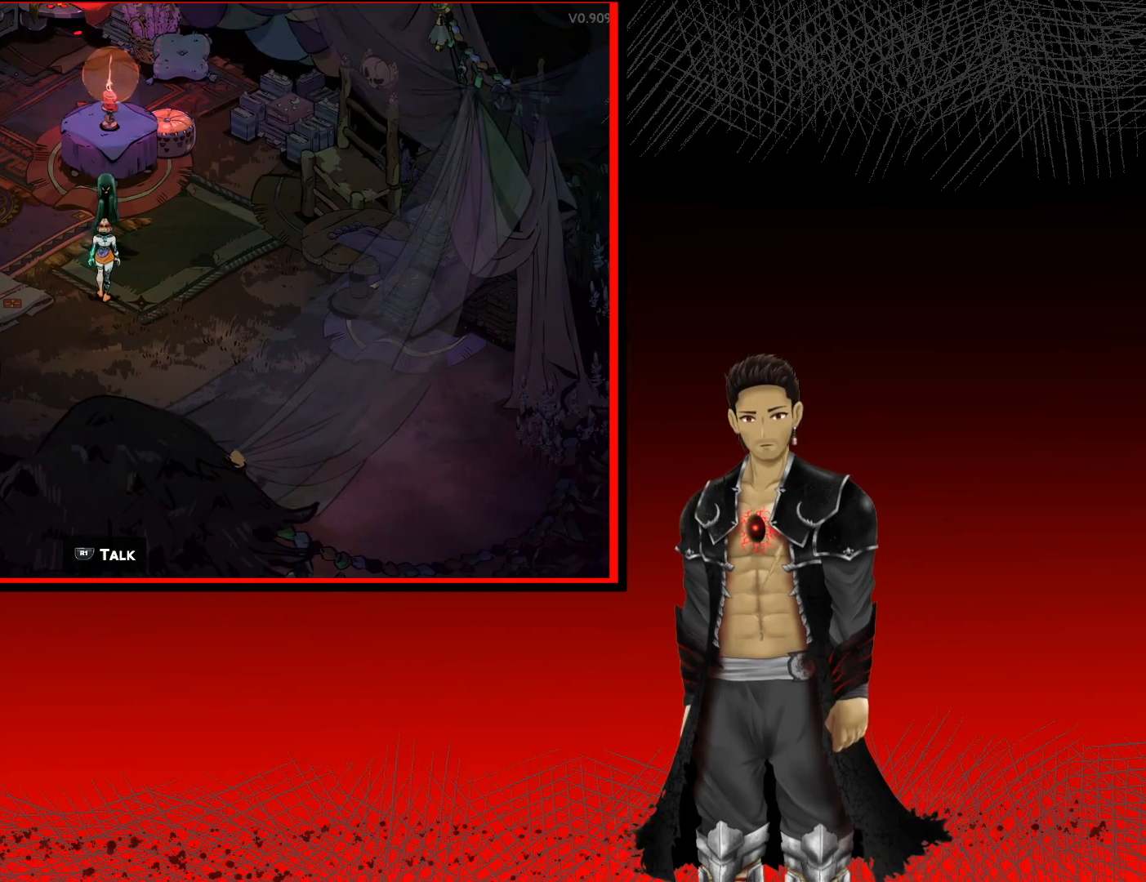
{"buttons": [], "left_stick": "center", "right_stick": "center", "events": [[150, "R1", "down"], [367, "R1", "up"]]}